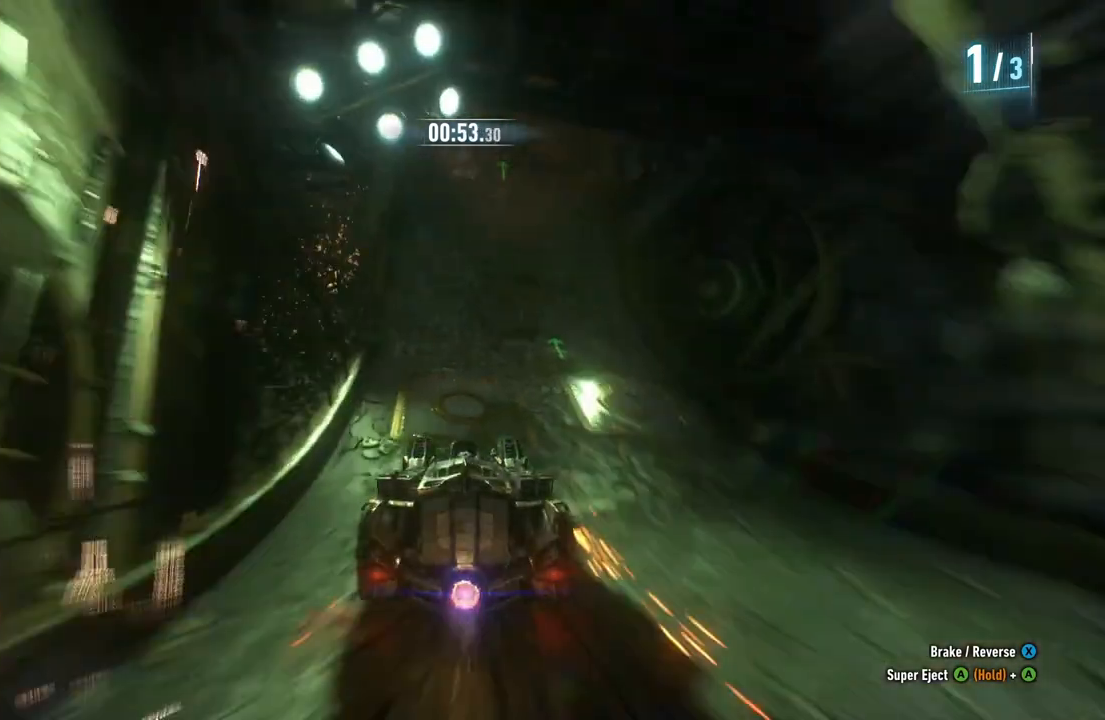
Gameplay with a controller (Xbox layout); each line is a JSON object with the inputs held at the frame after it. "events" lists button and stick changes between this image and that frame as [ms after this image, input, new state], when the widget could be followed in between.
{"buttons": ["R2"], "left_stick": "center", "right_stick": "center", "events": []}
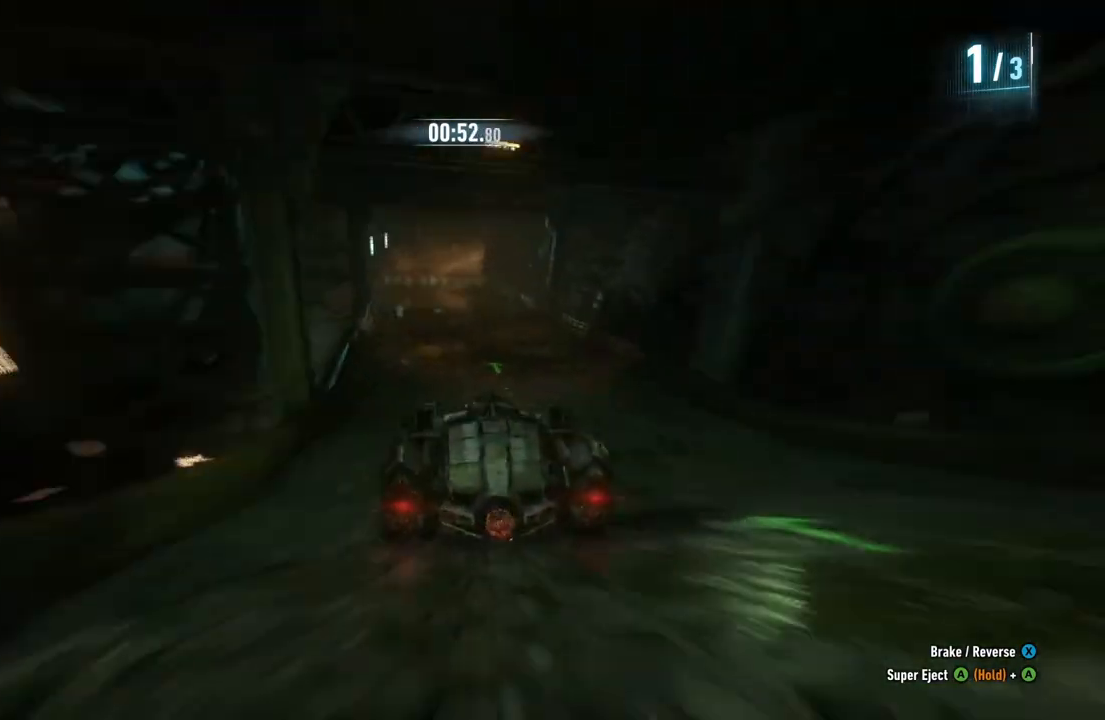
{"buttons": ["R2"], "left_stick": "up-right", "right_stick": "center", "events": [[33, "left_stick", "left"], [267, "left_stick", "center"], [400, "left_stick", "up-right"]]}
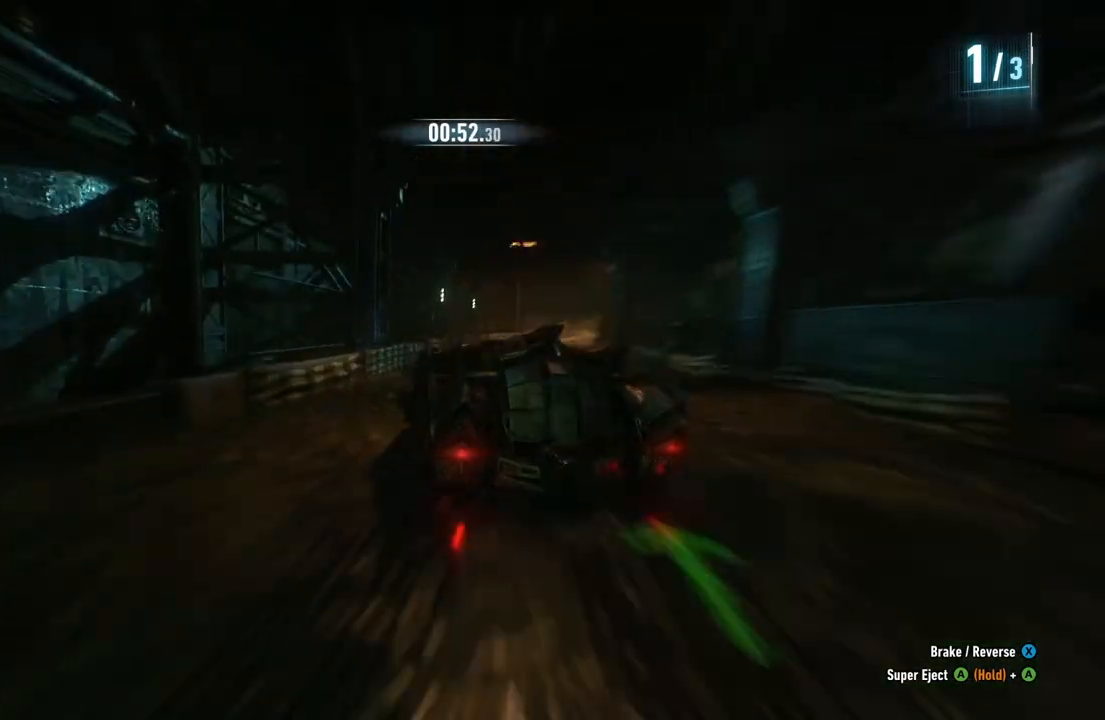
{"buttons": ["R2"], "left_stick": "center", "right_stick": "center", "events": [[250, "left_stick", "center"]]}
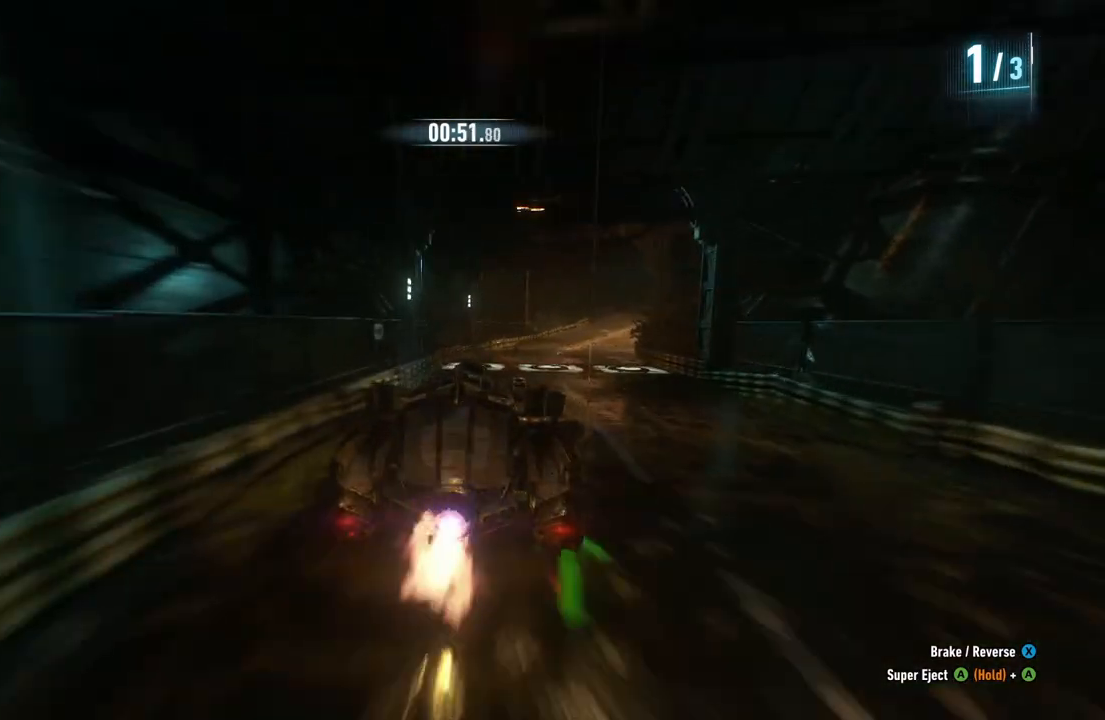
{"buttons": ["R2"], "left_stick": "center", "right_stick": "center", "events": [[33, "left_stick", "up-right"], [300, "left_stick", "center"]]}
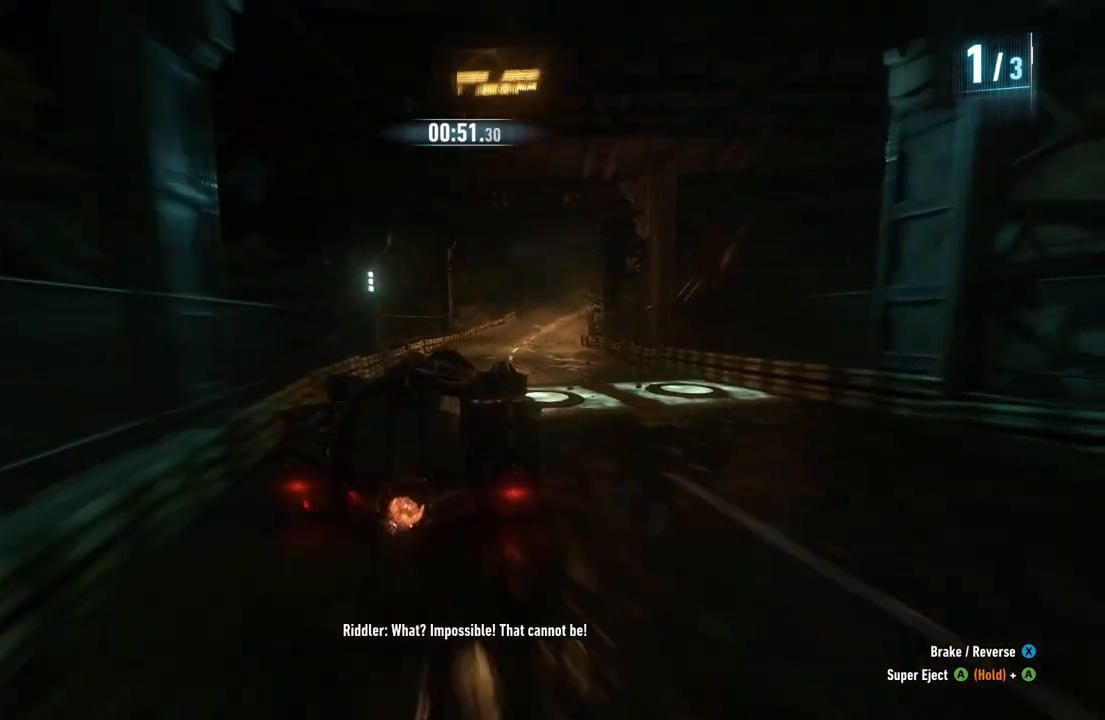
{"buttons": ["Y", "R2"], "left_stick": "up-right", "right_stick": "center", "events": [[417, "Y", "down"], [467, "left_stick", "up-right"]]}
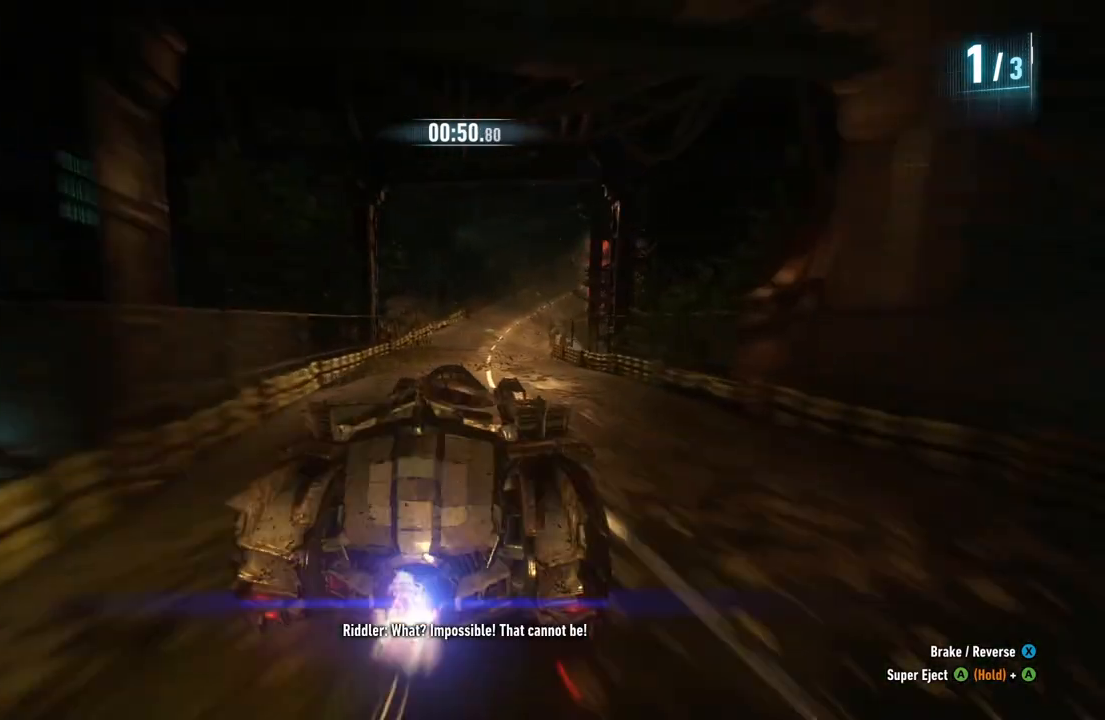
{"buttons": ["Y", "R2"], "left_stick": "center", "right_stick": "center", "events": [[100, "left_stick", "center"]]}
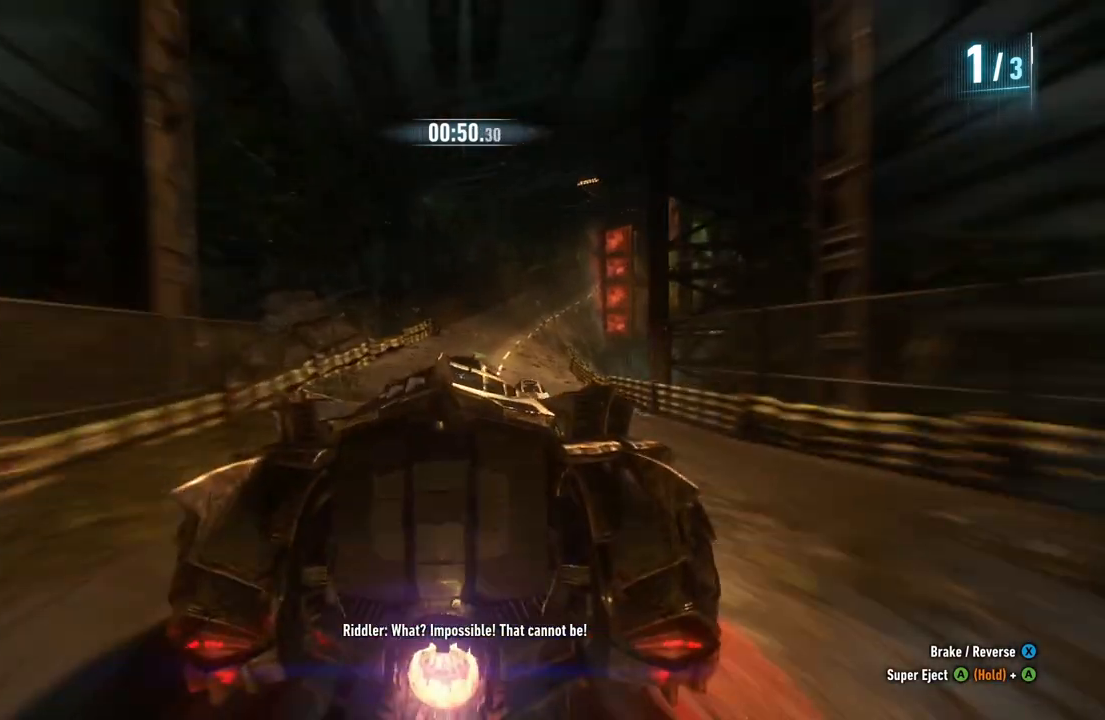
{"buttons": ["R2"], "left_stick": "center", "right_stick": "center", "events": [[17, "left_stick", "right"], [83, "left_stick", "up-right"], [233, "left_stick", "center"], [250, "Y", "up"]]}
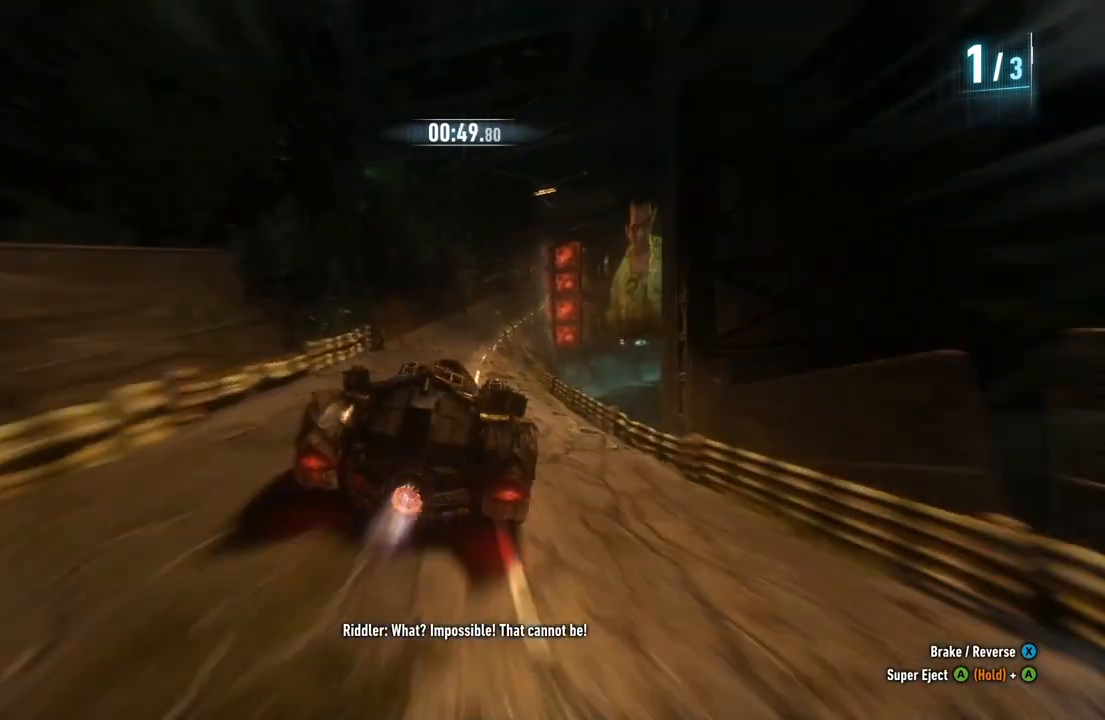
{"buttons": ["R2"], "left_stick": "center", "right_stick": "center", "events": [[150, "left_stick", "left"], [233, "B", "down"], [300, "left_stick", "center"], [350, "B", "up"]]}
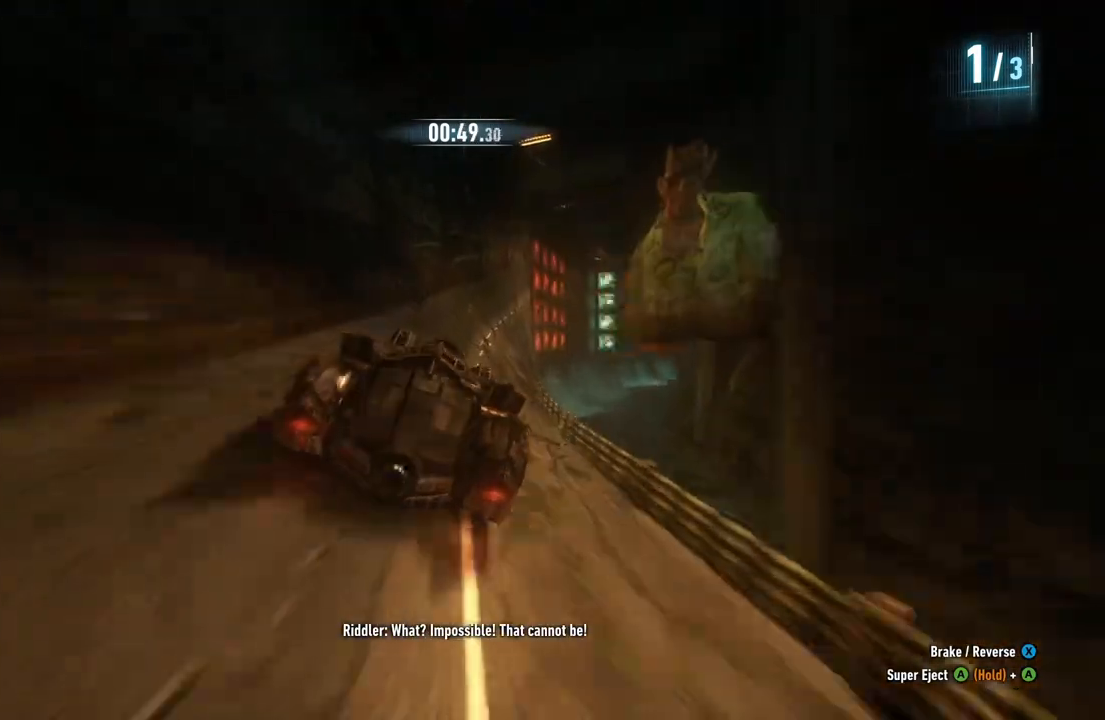
{"buttons": ["R2"], "left_stick": "center", "right_stick": "center", "events": []}
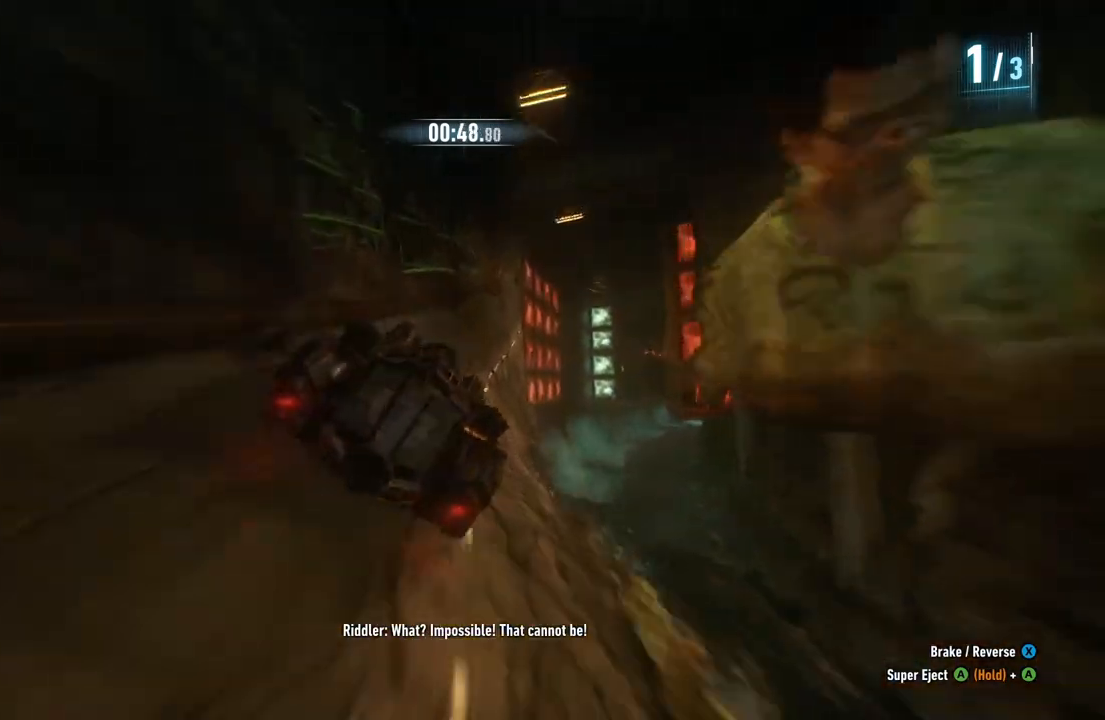
{"buttons": ["R2"], "left_stick": "right", "right_stick": "center", "events": [[483, "left_stick", "right"]]}
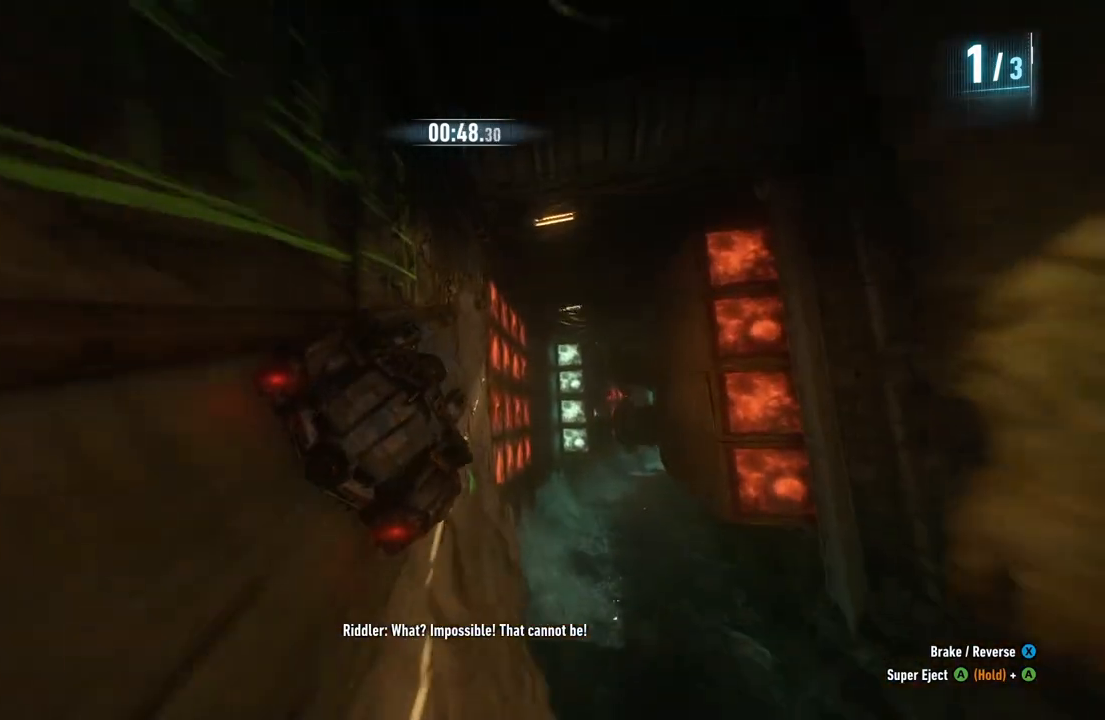
{"buttons": ["R2"], "left_stick": "center", "right_stick": "center", "events": [[100, "left_stick", "center"]]}
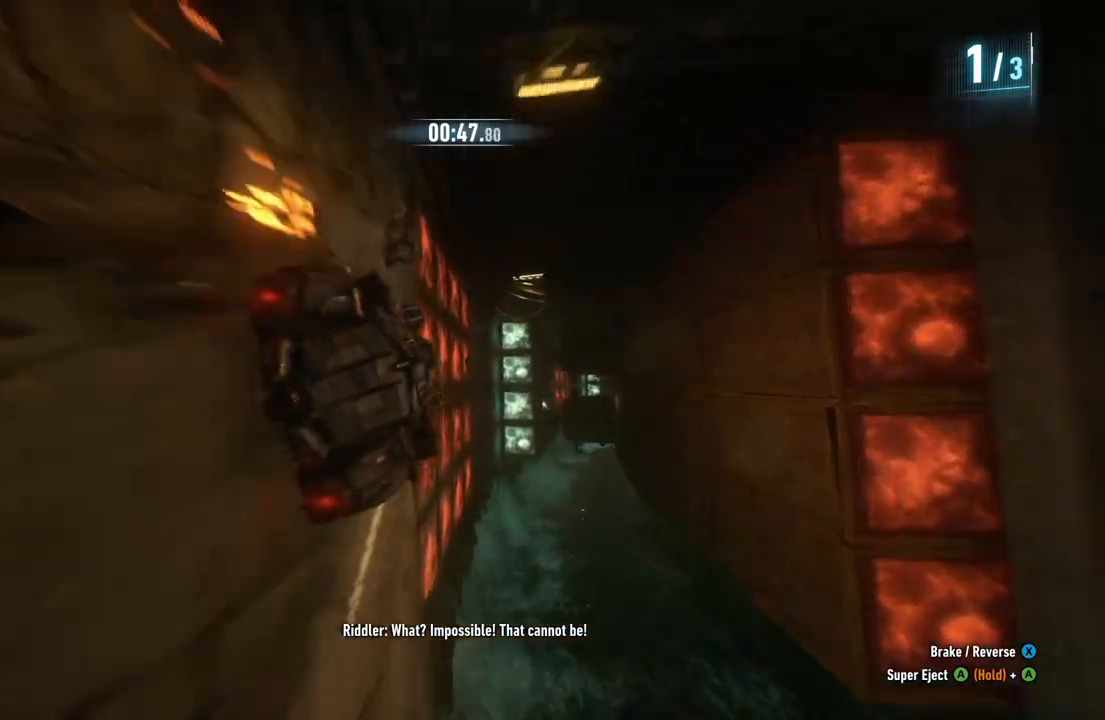
{"buttons": ["Y", "R2"], "left_stick": "center", "right_stick": "center", "events": [[283, "Y", "down"]]}
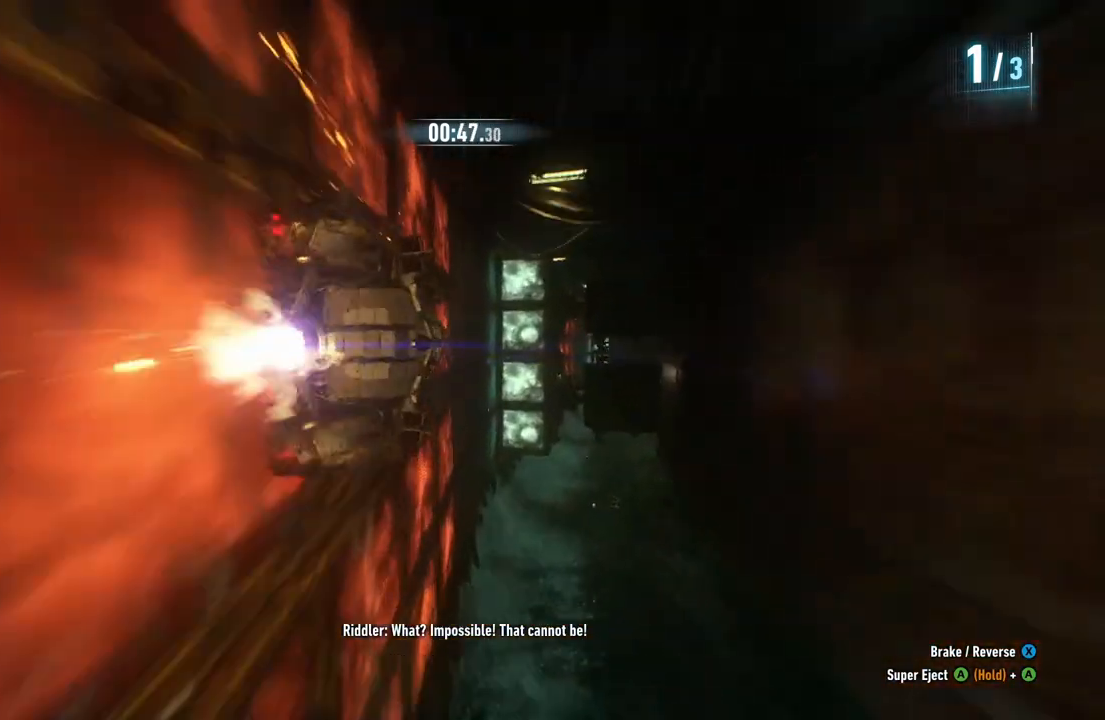
{"buttons": ["B", "R2"], "left_stick": "center", "right_stick": "center", "events": [[350, "Y", "up"], [483, "B", "down"]]}
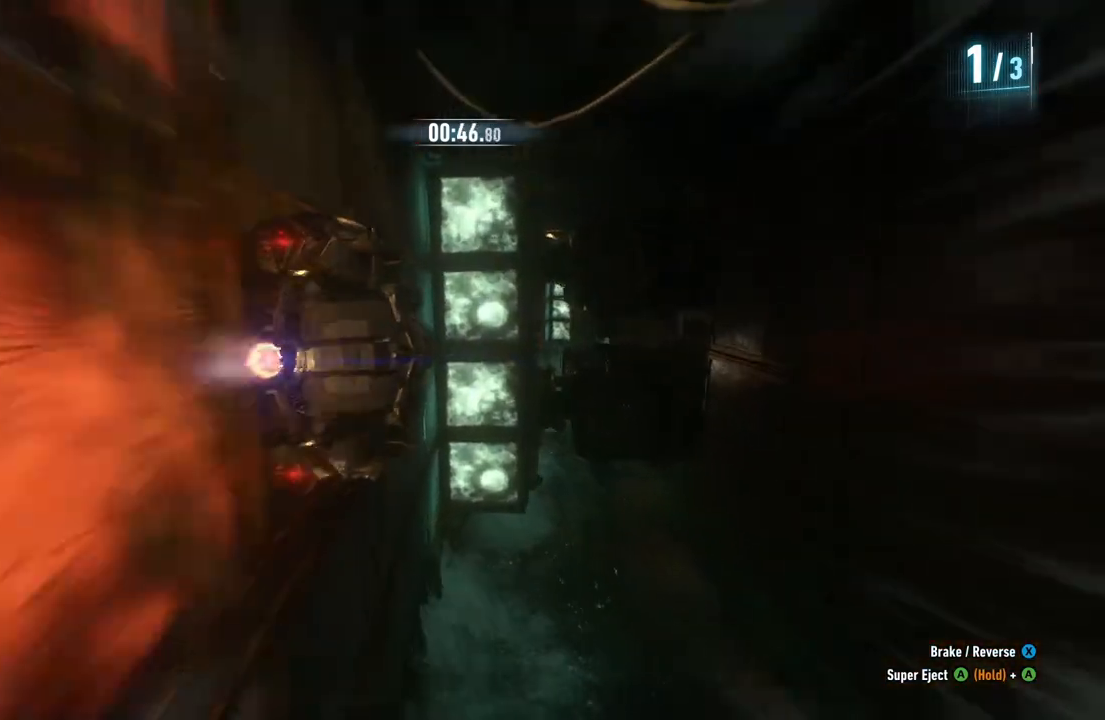
{"buttons": ["R2"], "left_stick": "center", "right_stick": "center", "events": [[117, "B", "up"], [350, "left_stick", "left"], [483, "left_stick", "center"]]}
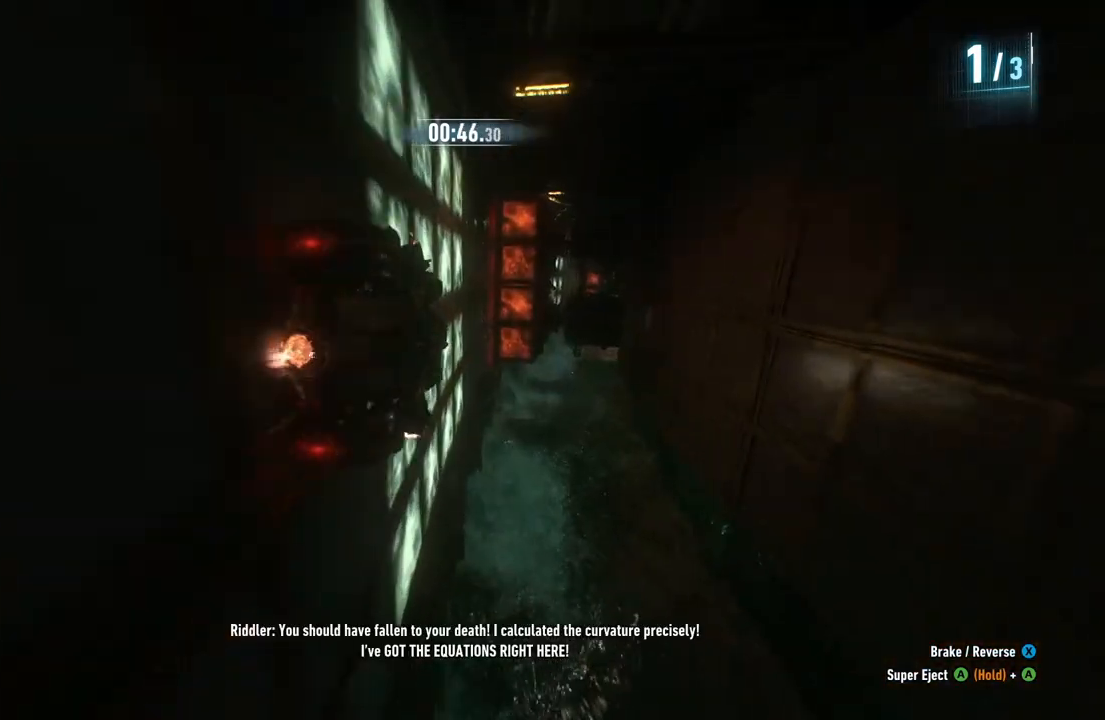
{"buttons": ["R2"], "left_stick": "center", "right_stick": "center", "events": []}
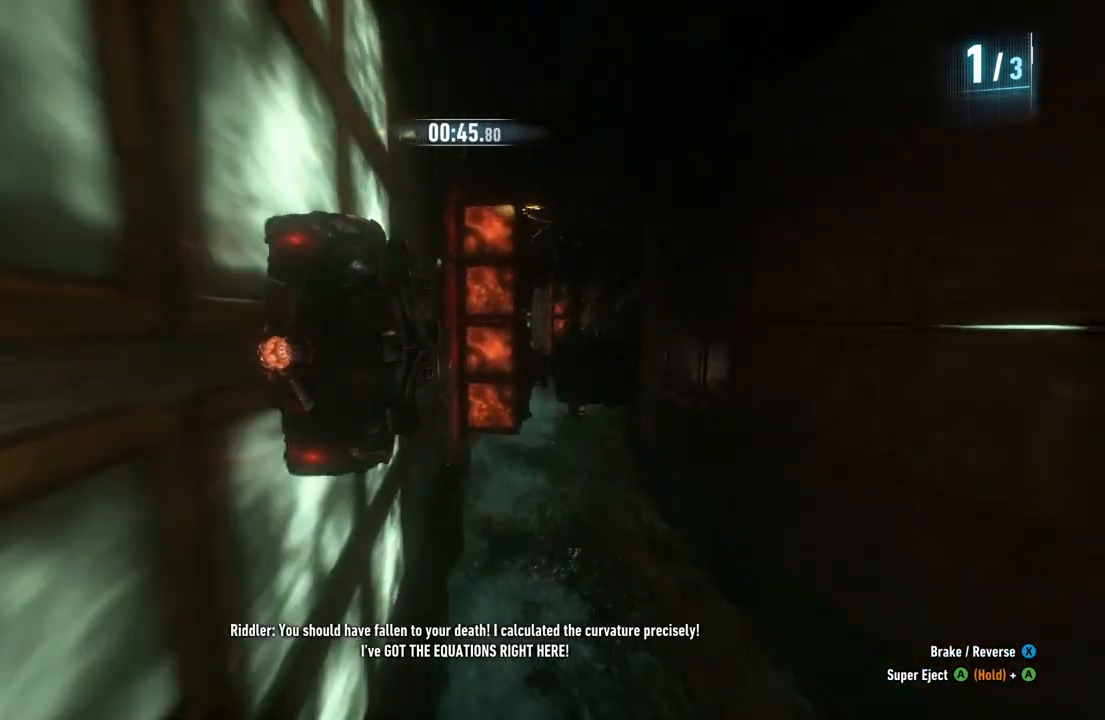
{"buttons": ["B", "R2"], "left_stick": "center", "right_stick": "center", "events": [[383, "B", "down"]]}
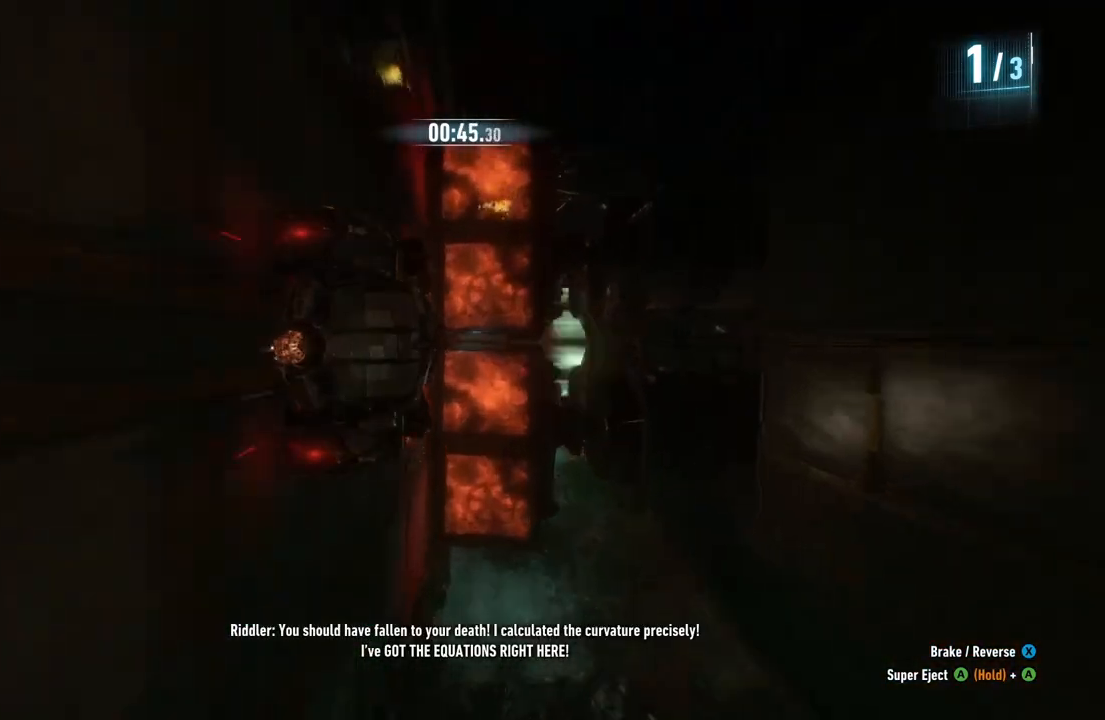
{"buttons": ["R2"], "left_stick": "center", "right_stick": "center", "events": [[50, "B", "up"]]}
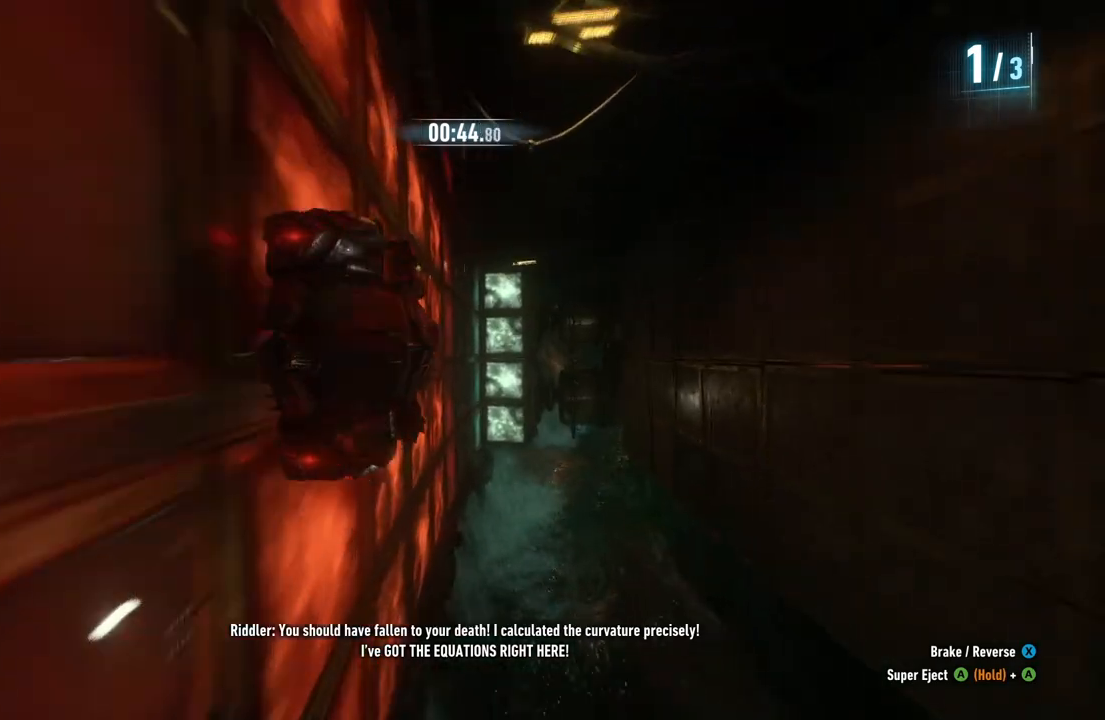
{"buttons": ["R2"], "left_stick": "center", "right_stick": "center", "events": []}
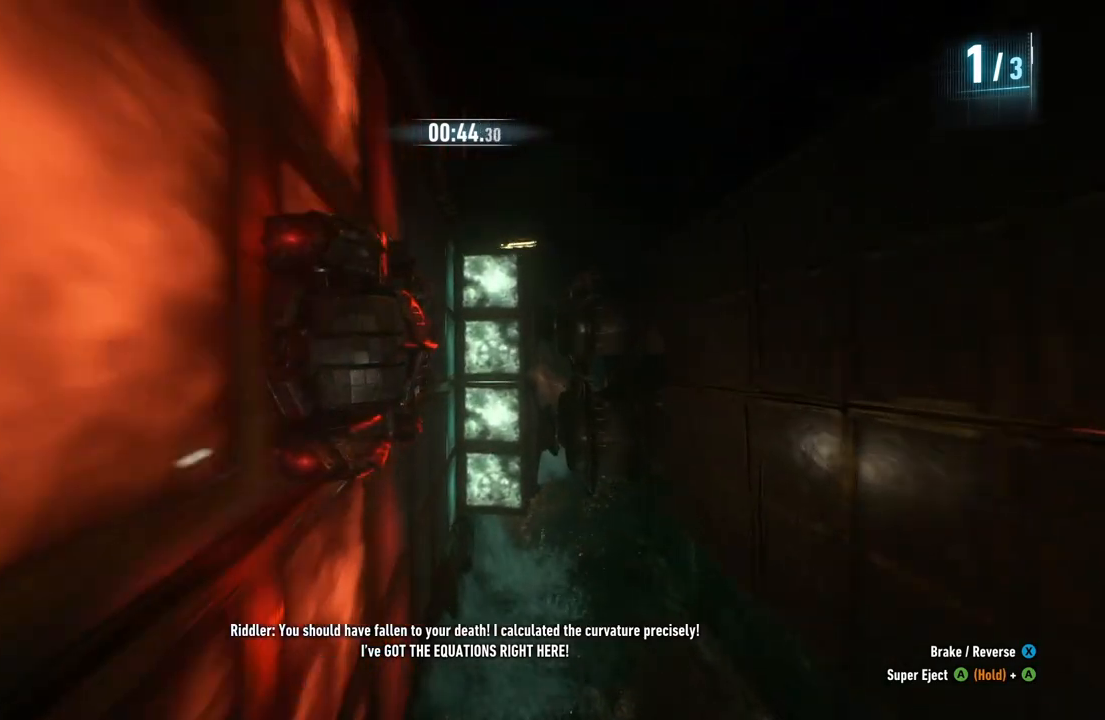
{"buttons": ["R2"], "left_stick": "center", "right_stick": "center", "events": [[283, "B", "down"], [433, "B", "up"]]}
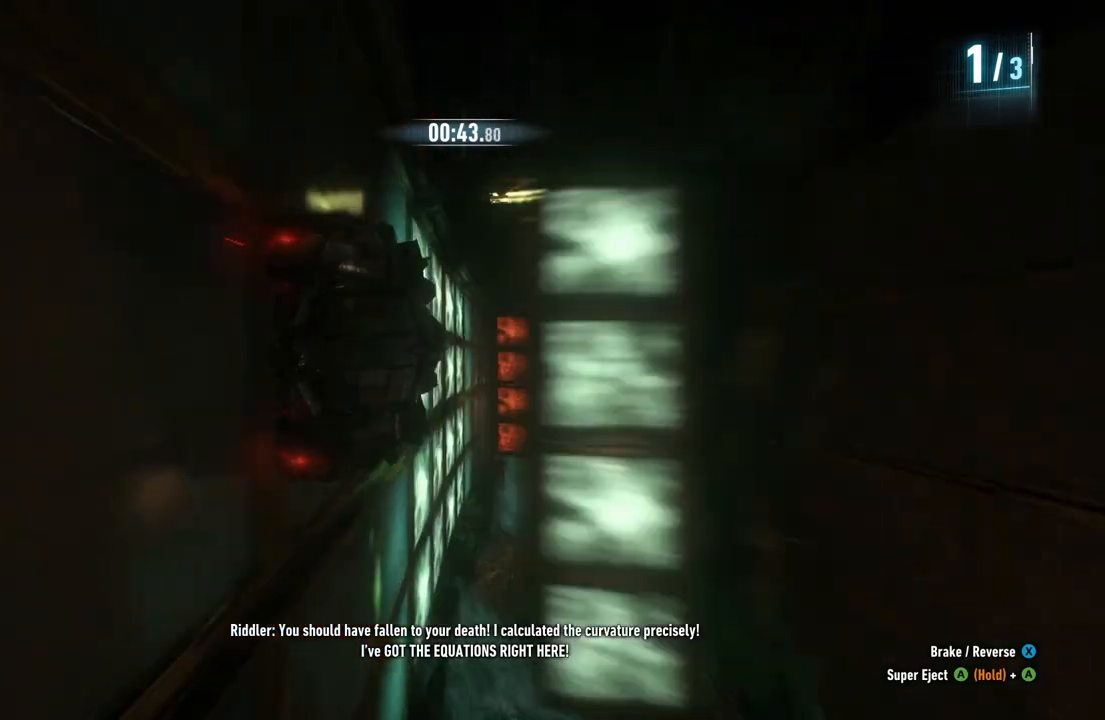
{"buttons": ["R2"], "left_stick": "center", "right_stick": "center", "events": [[267, "left_stick", "down-right"], [467, "left_stick", "center"]]}
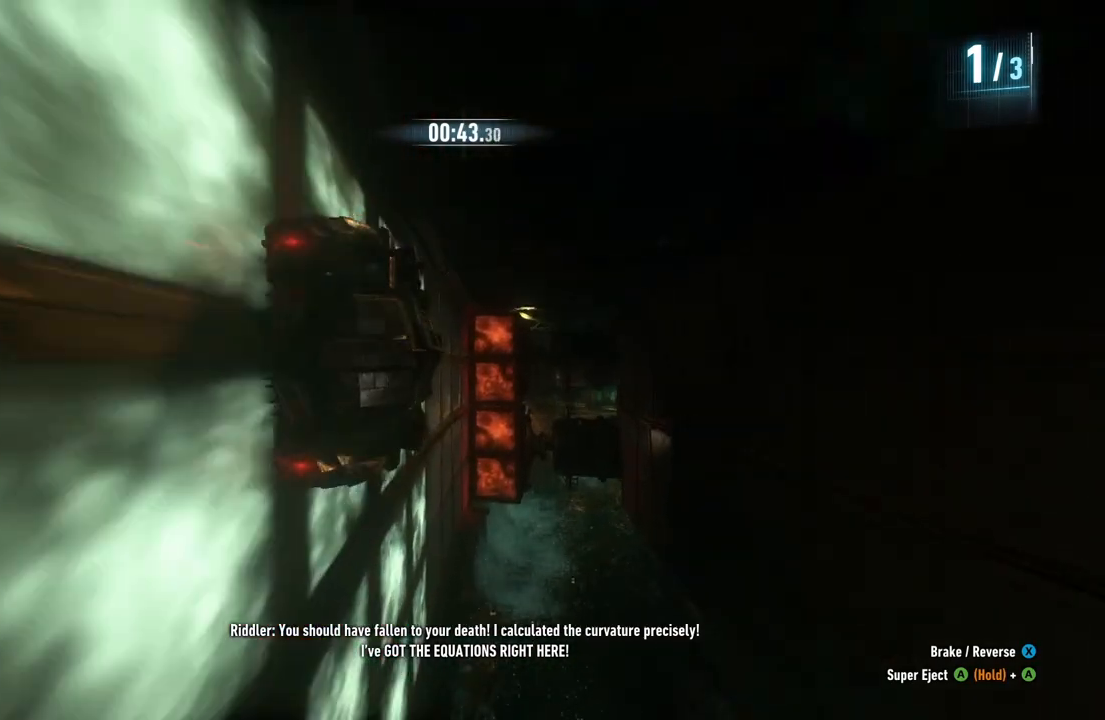
{"buttons": ["R2"], "left_stick": "center", "right_stick": "center", "events": []}
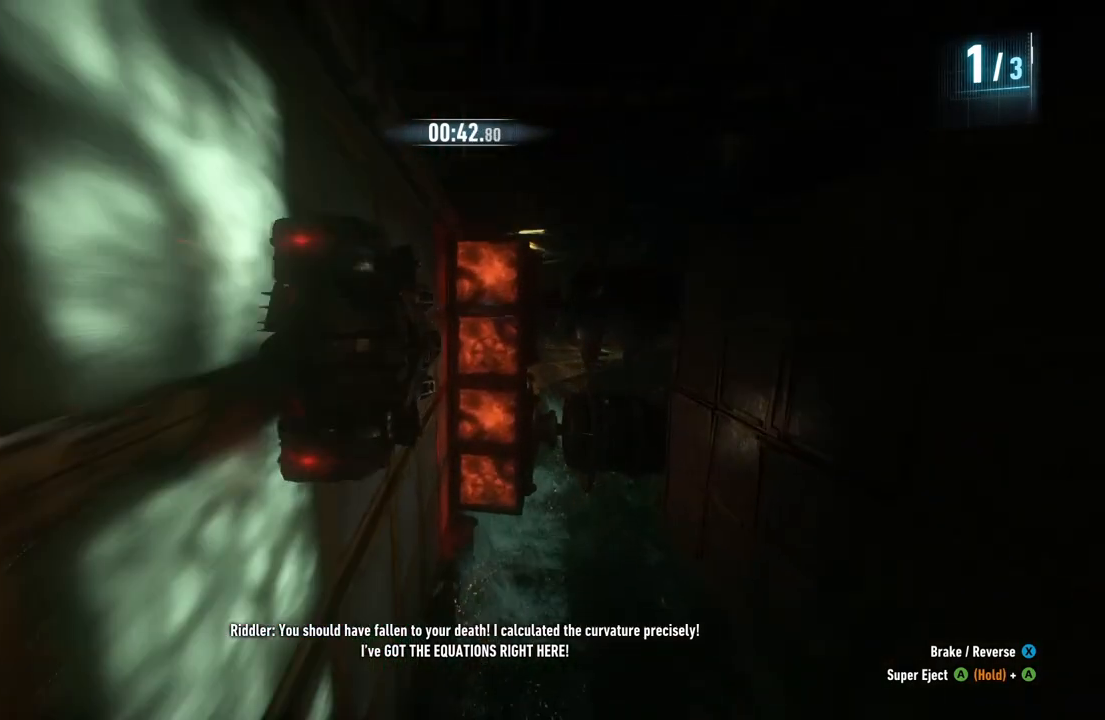
{"buttons": ["R2"], "left_stick": "up", "right_stick": "center", "events": [[83, "B", "down"], [250, "B", "up"], [483, "left_stick", "up"]]}
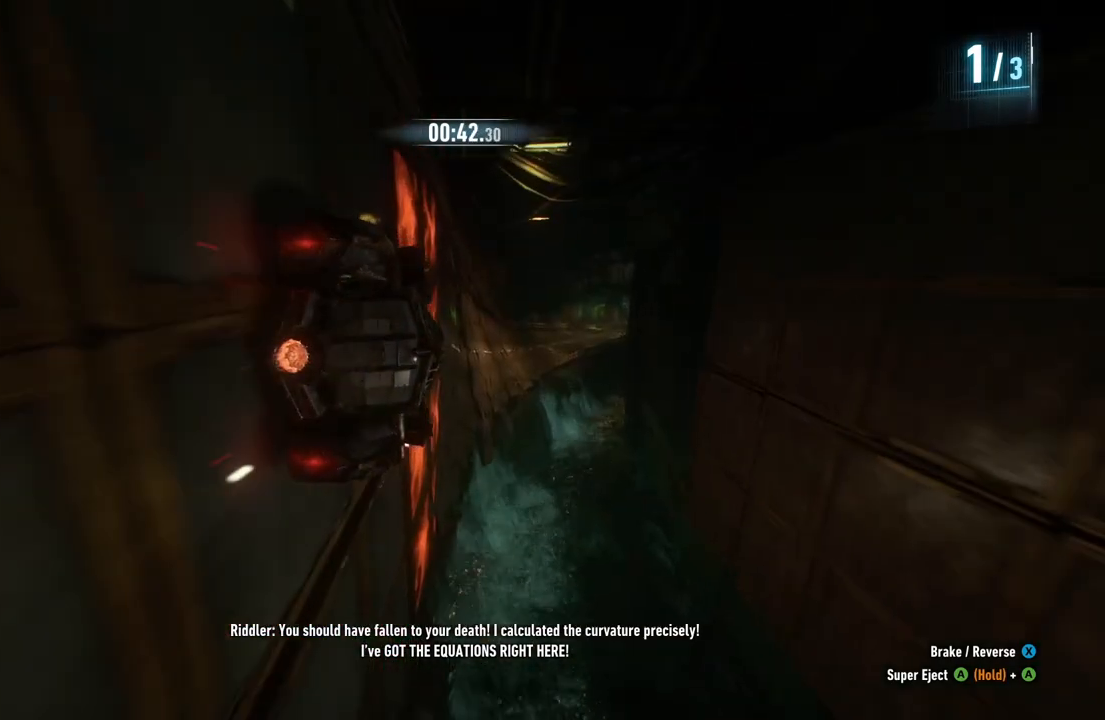
{"buttons": ["R2"], "left_stick": "center", "right_stick": "center", "events": [[133, "left_stick", "center"]]}
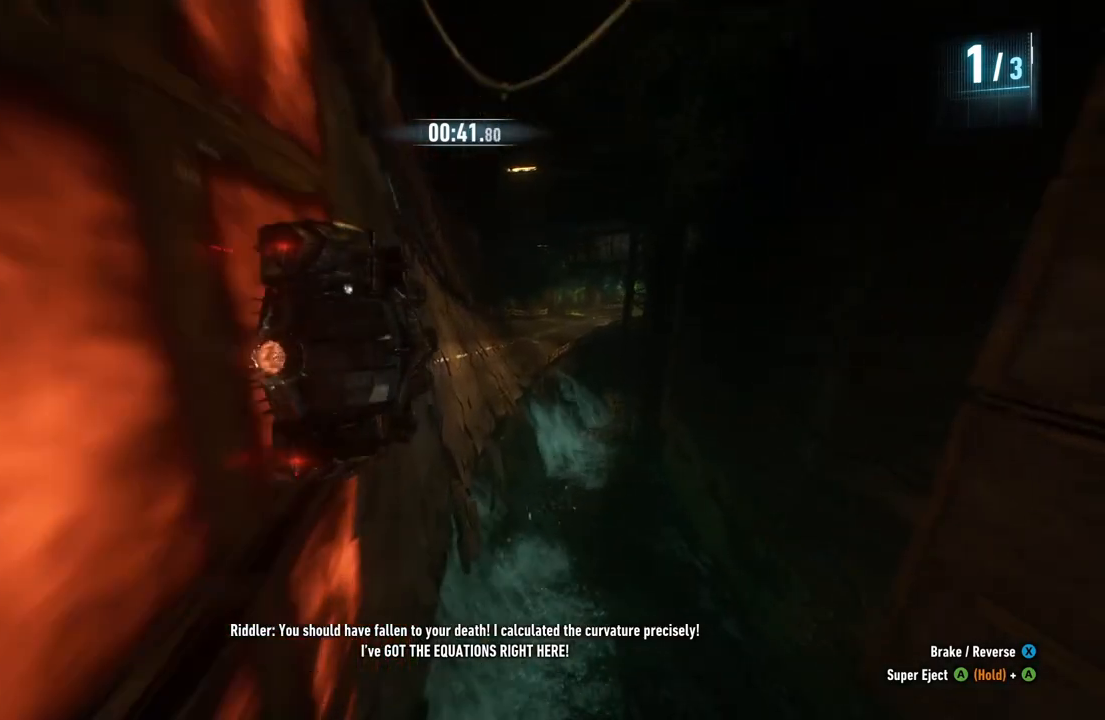
{"buttons": ["Y", "R2"], "left_stick": "center", "right_stick": "center", "events": [[50, "Y", "down"]]}
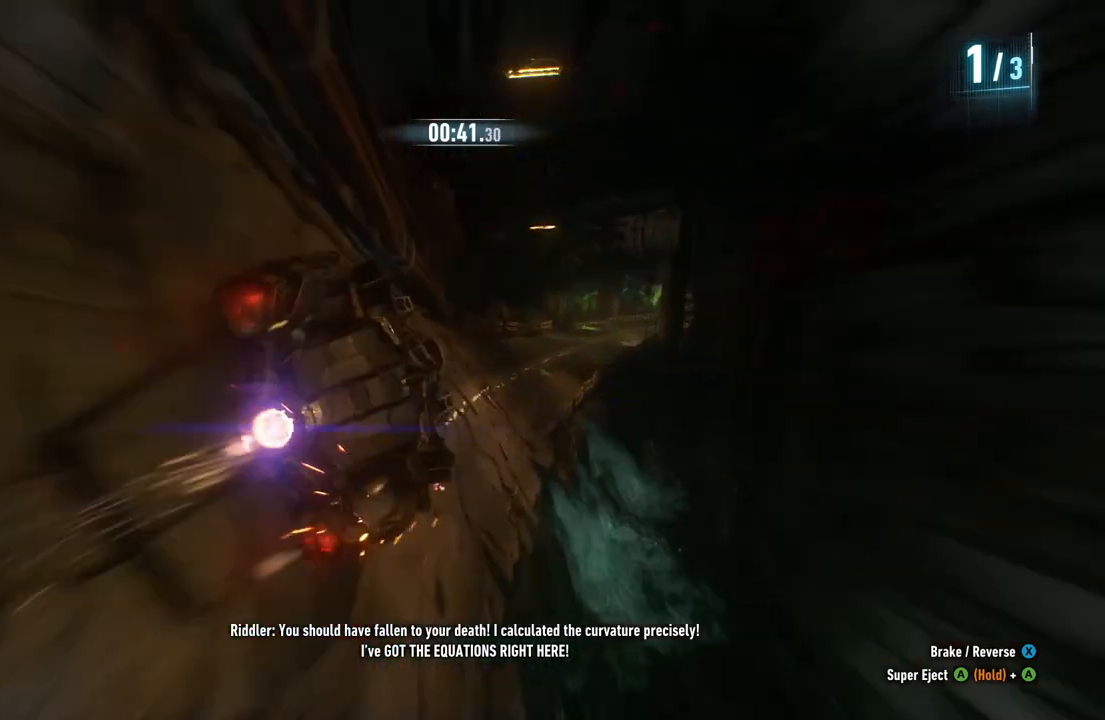
{"buttons": ["R2"], "left_stick": "center", "right_stick": "center", "events": [[150, "left_stick", "right"], [217, "Y", "up"], [367, "left_stick", "center"]]}
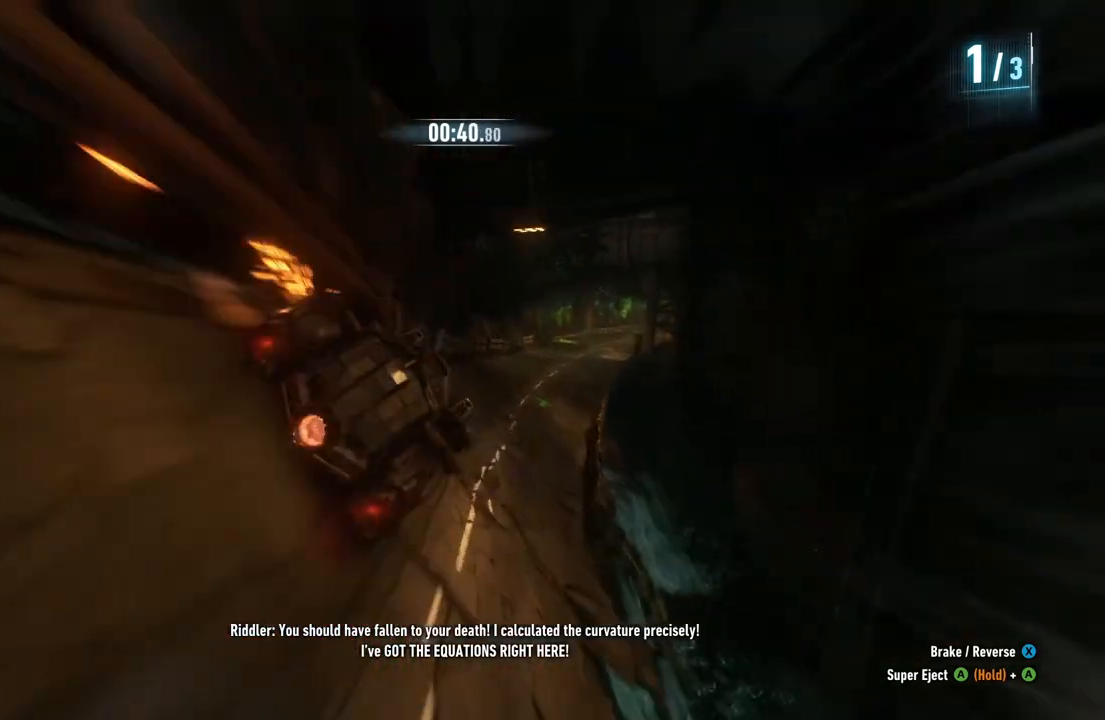
{"buttons": ["R2"], "left_stick": "right", "right_stick": "center", "events": [[500, "left_stick", "right"]]}
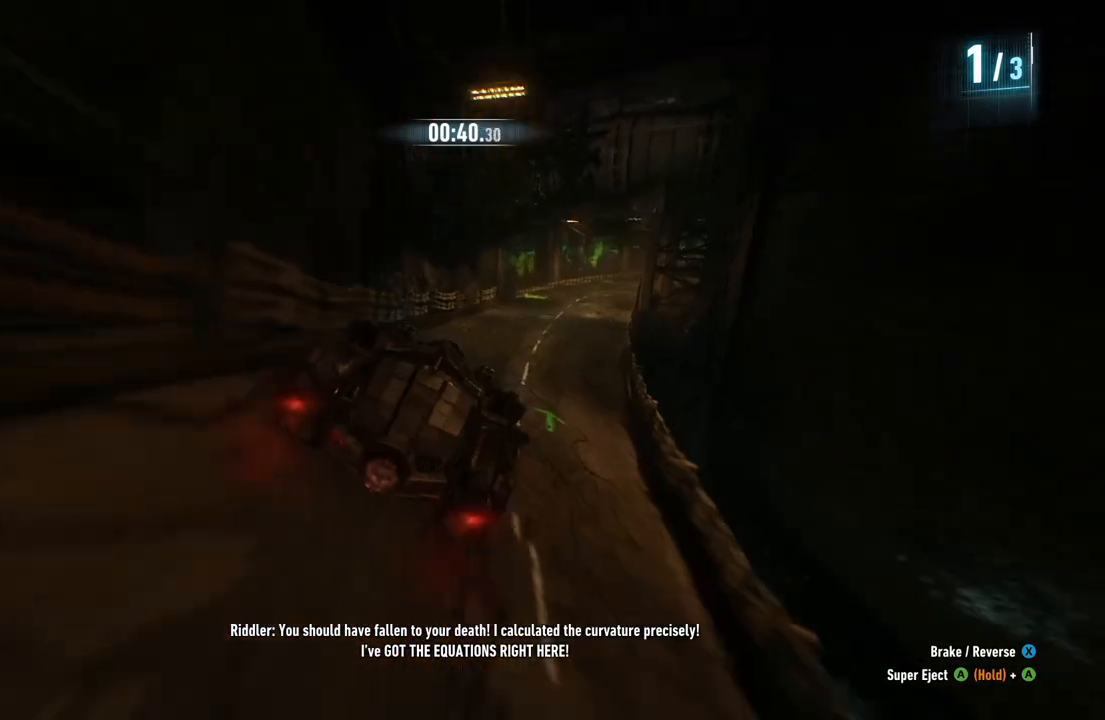
{"buttons": ["R2"], "left_stick": "center", "right_stick": "center", "events": [[233, "left_stick", "center"]]}
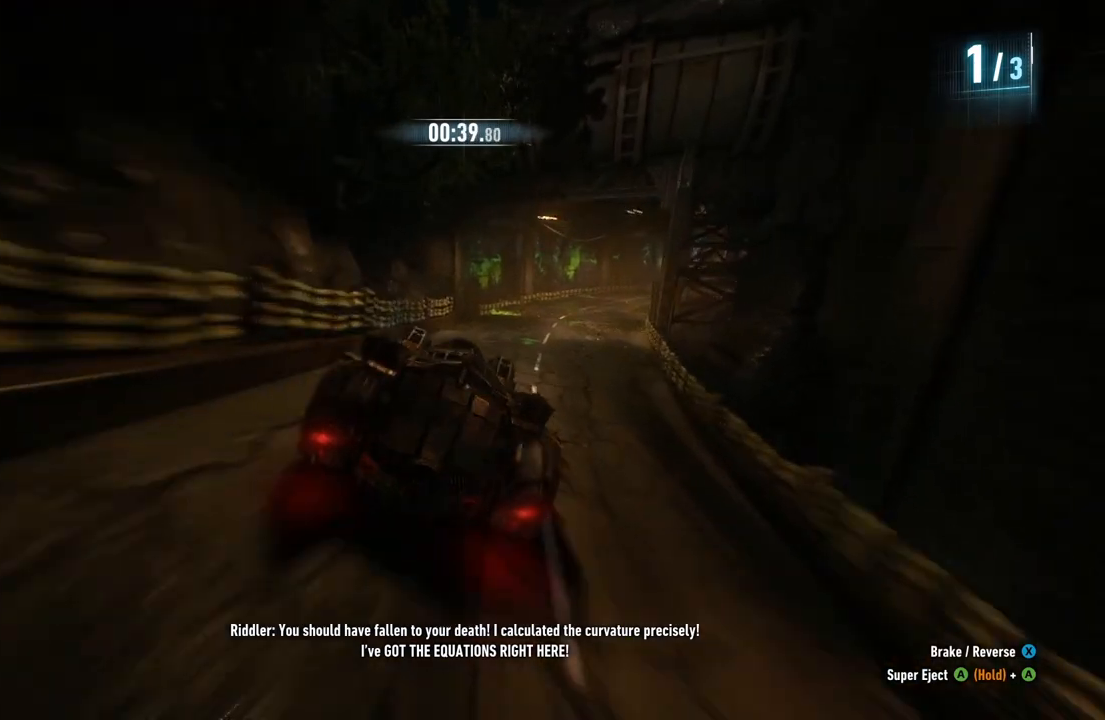
{"buttons": ["R2"], "left_stick": "right", "right_stick": "center", "events": [[17, "left_stick", "up-right"], [200, "left_stick", "center"], [283, "left_stick", "right"]]}
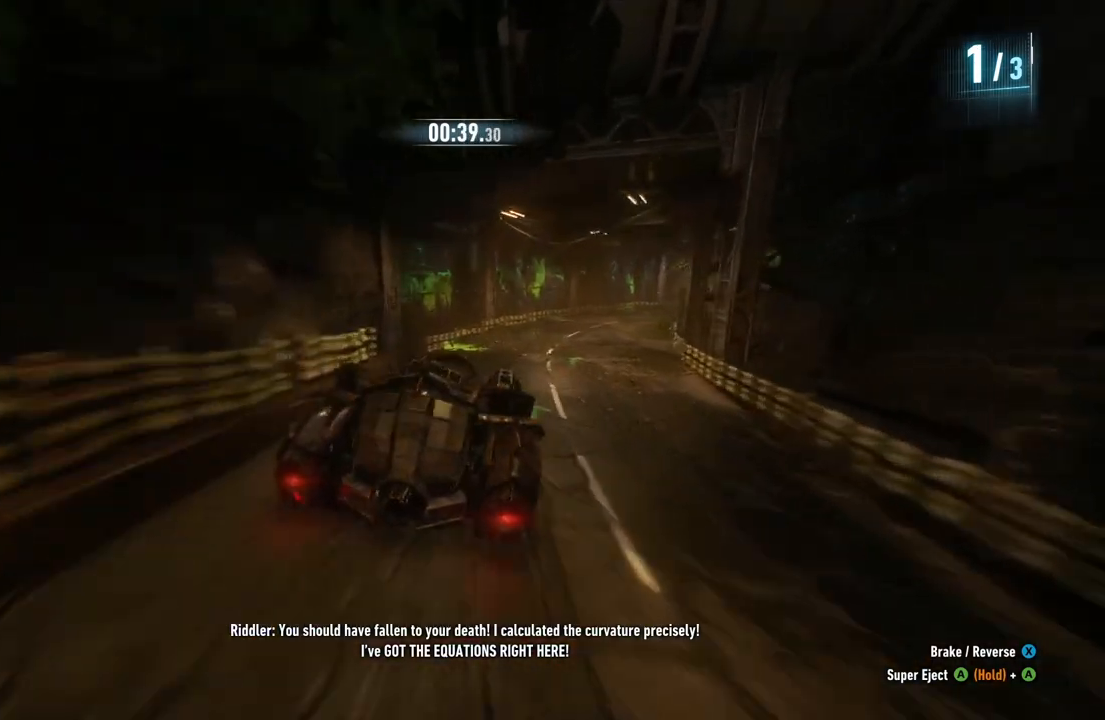
{"buttons": ["R2"], "left_stick": "right", "right_stick": "center", "events": [[33, "left_stick", "center"], [500, "left_stick", "right"]]}
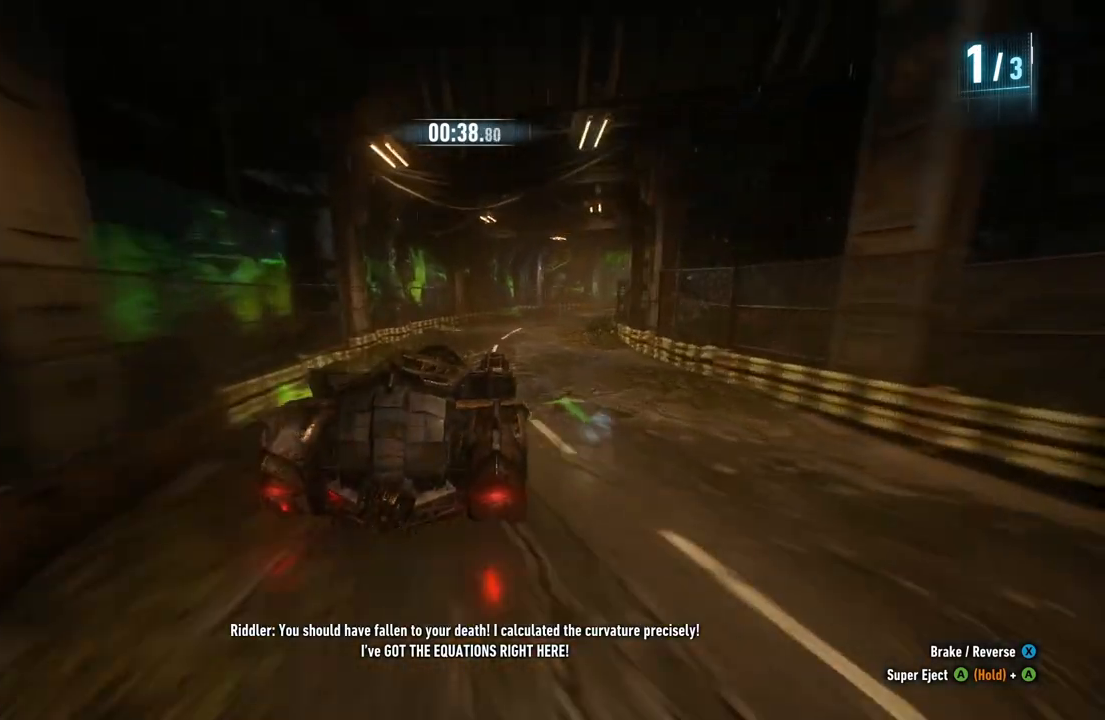
{"buttons": ["Y", "R2"], "left_stick": "right", "right_stick": "center", "events": [[117, "Y", "down"], [167, "left_stick", "center"], [433, "left_stick", "right"]]}
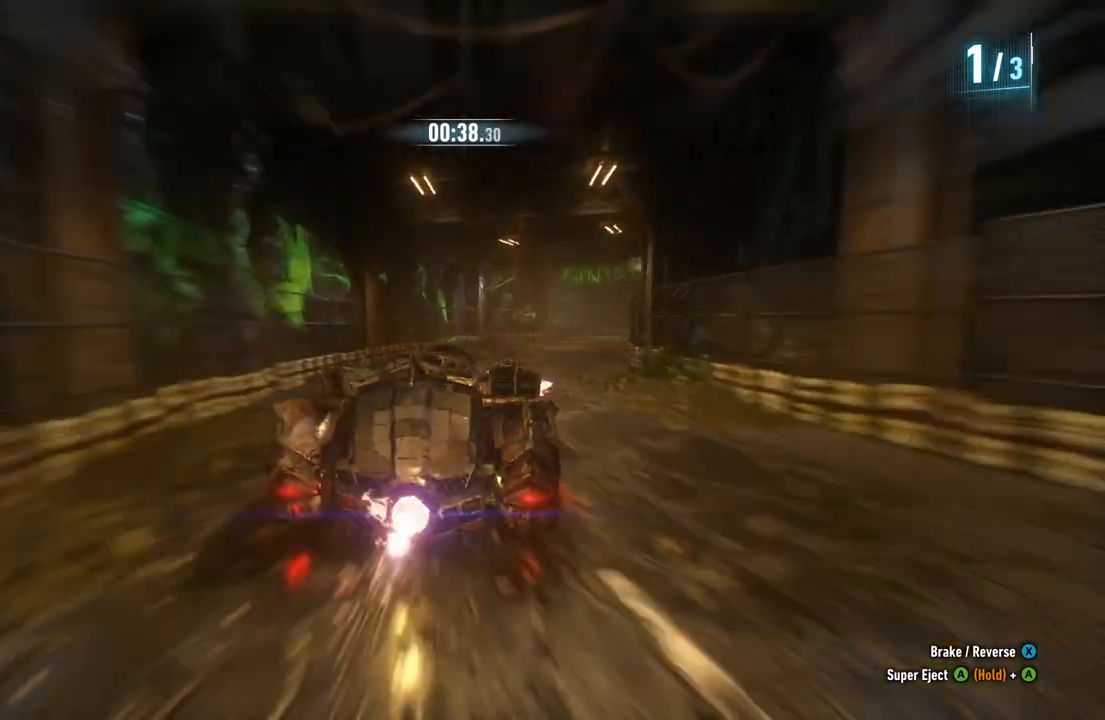
{"buttons": ["R2"], "left_stick": "center", "right_stick": "center", "events": [[17, "Y", "up"], [167, "left_stick", "center"]]}